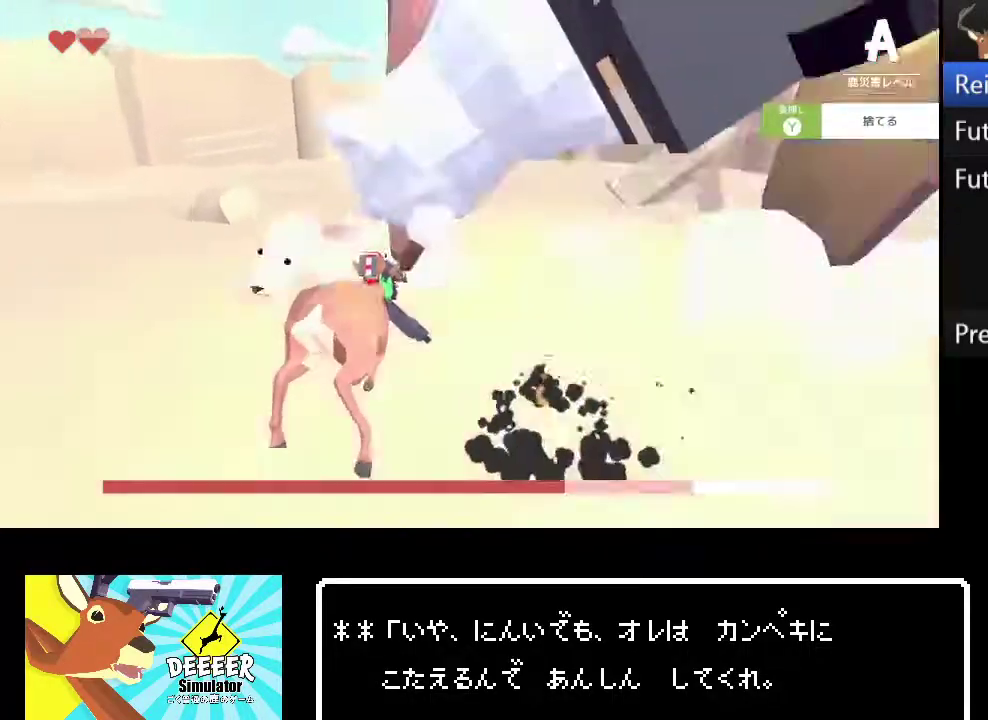
Gameplay with a controller (PlayStation layout); each line is a JSON object with the inputs held at the frame after it. "events" lists button and stick changes between this image and that frame as [ms after this image, input, new state], when the widget could be followed in between. Not read: L1.
{"buttons": ["R2"], "left_stick": "up", "right_stick": "up-left", "events": [[267, "right_stick", "up-left"], [333, "right_stick", "center"], [500, "right_stick", "up-left"]]}
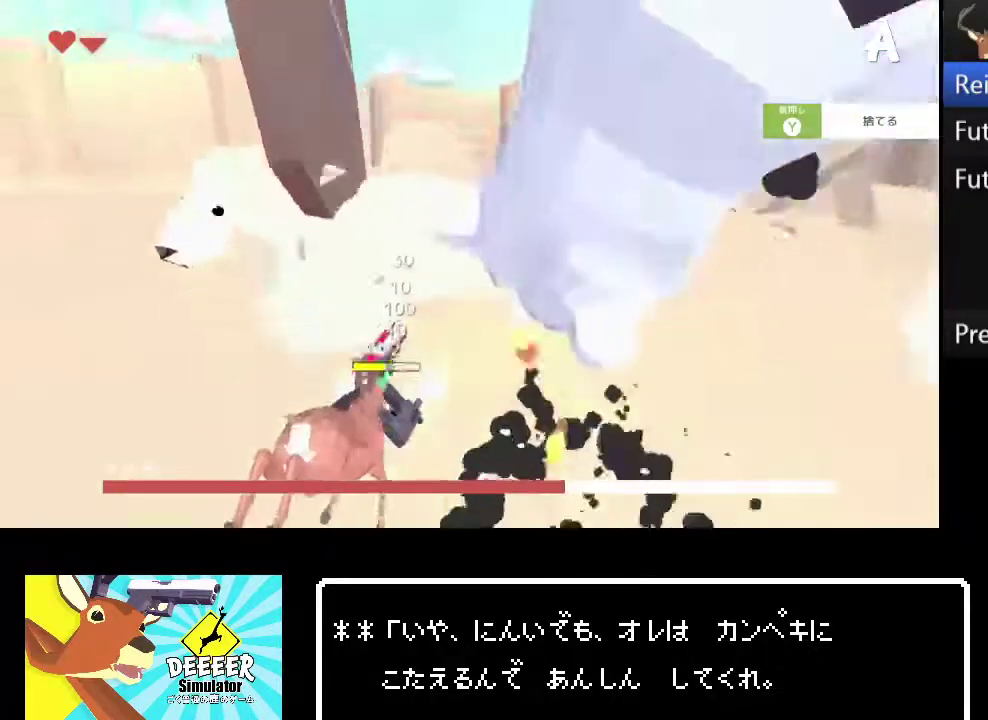
{"buttons": ["R2"], "left_stick": "up", "right_stick": "center", "events": [[83, "right_stick", "center"], [300, "right_stick", "up-right"], [350, "right_stick", "center"]]}
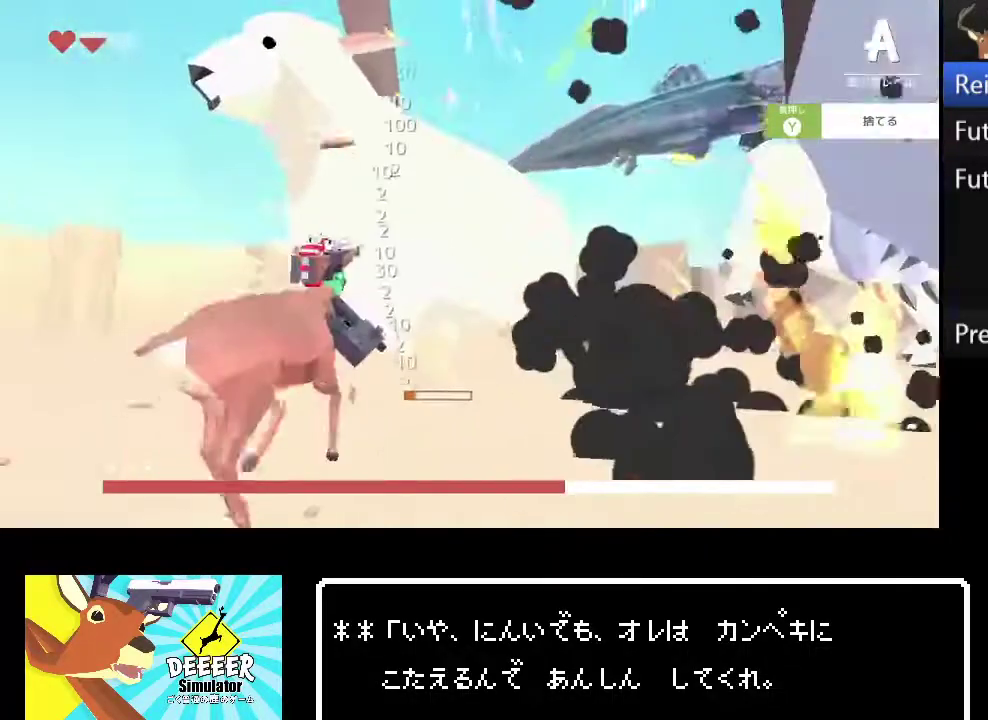
{"buttons": ["R2"], "left_stick": "up", "right_stick": "center", "events": []}
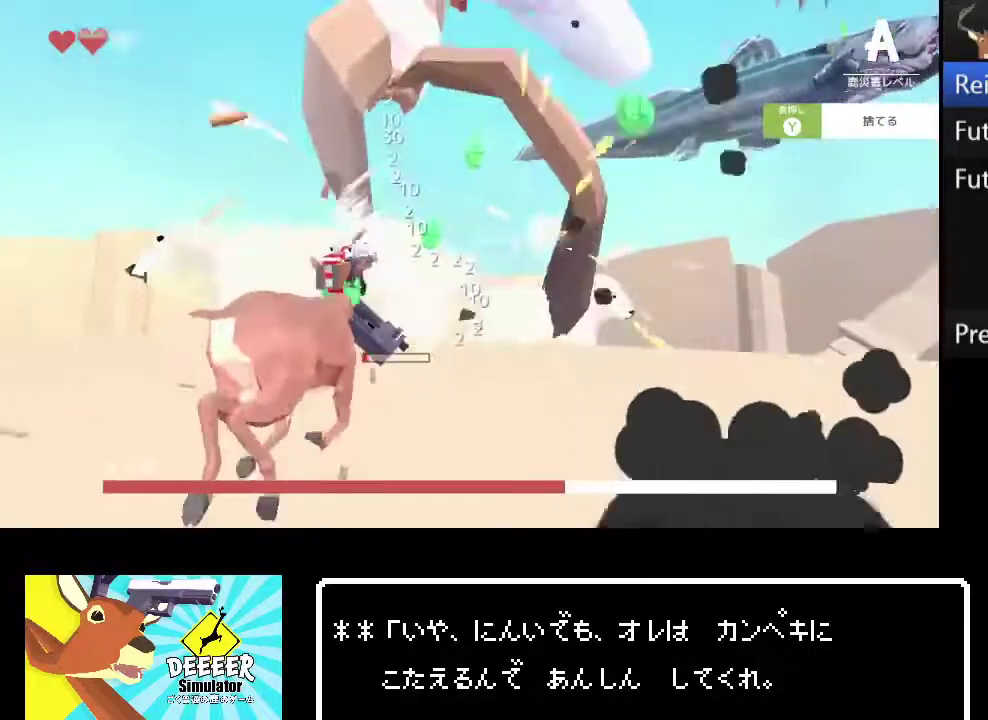
{"buttons": ["R2"], "left_stick": "right", "right_stick": "down-left", "events": [[150, "left_stick", "up-left"], [250, "left_stick", "center"], [500, "left_stick", "right"], [500, "right_stick", "down-left"]]}
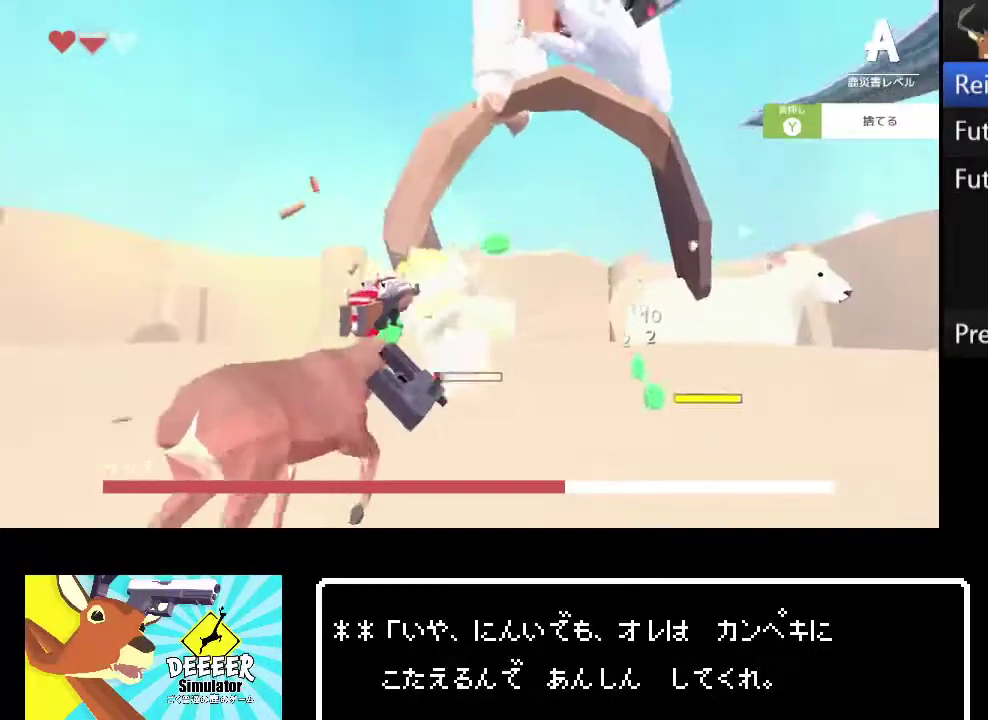
{"buttons": ["R2"], "left_stick": "right", "right_stick": "center", "events": [[50, "right_stick", "center"]]}
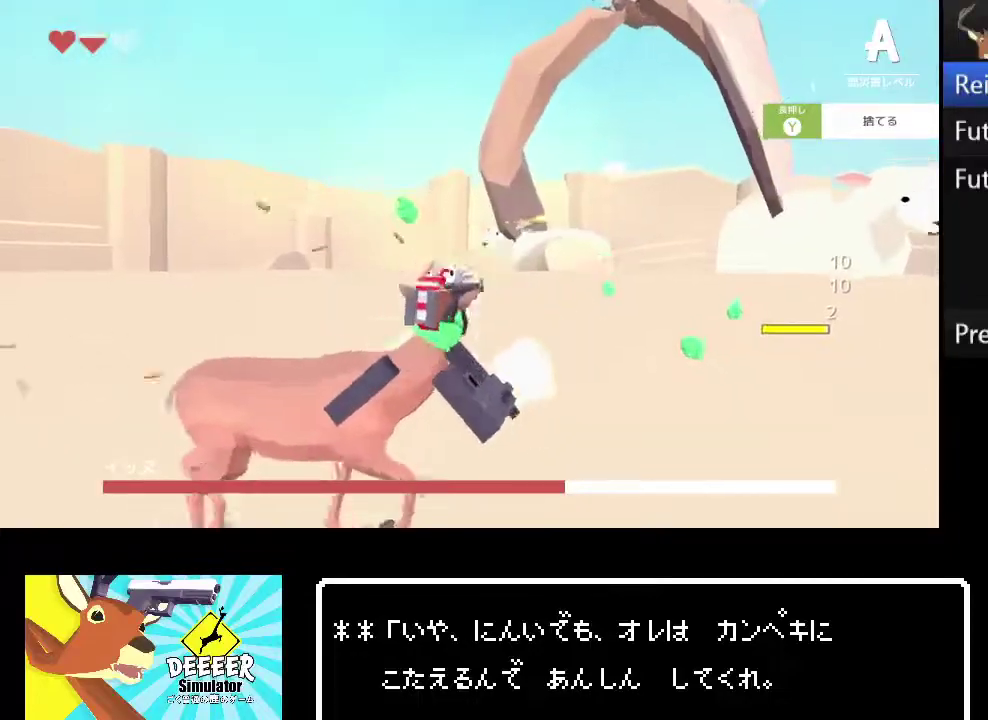
{"buttons": ["R2"], "left_stick": "right", "right_stick": "center", "events": [[17, "right_stick", "right"], [67, "right_stick", "center"], [300, "right_stick", "down-left"], [367, "right_stick", "center"]]}
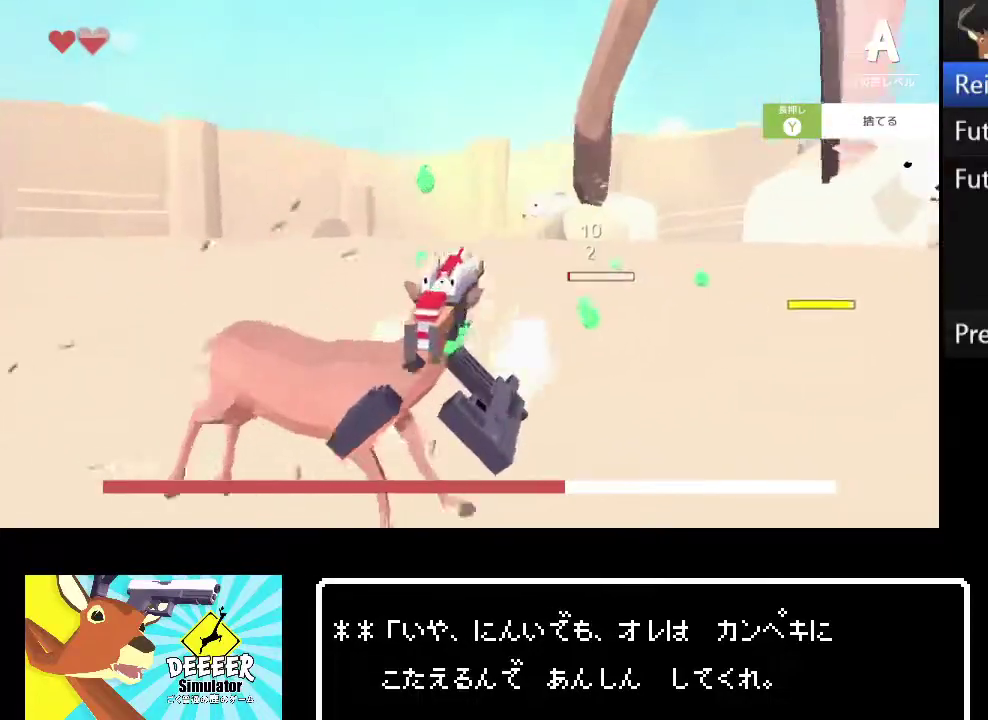
{"buttons": ["L2", "R2", "L3"], "left_stick": "down-right", "right_stick": "center"}
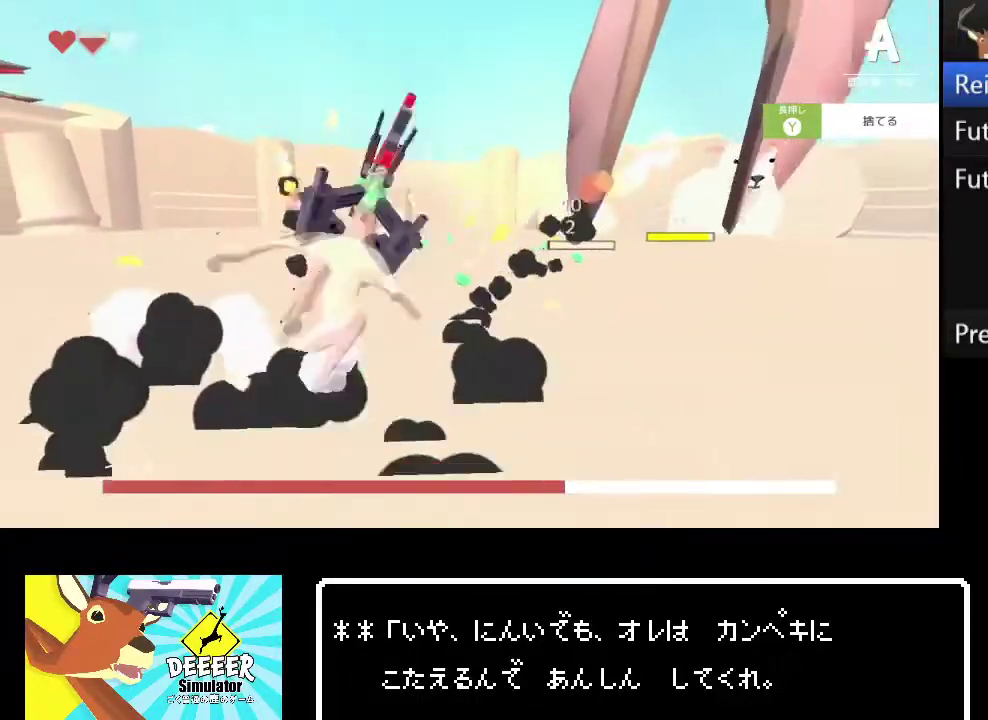
{"buttons": ["L2", "R2"], "left_stick": "down-right", "right_stick": "left"}
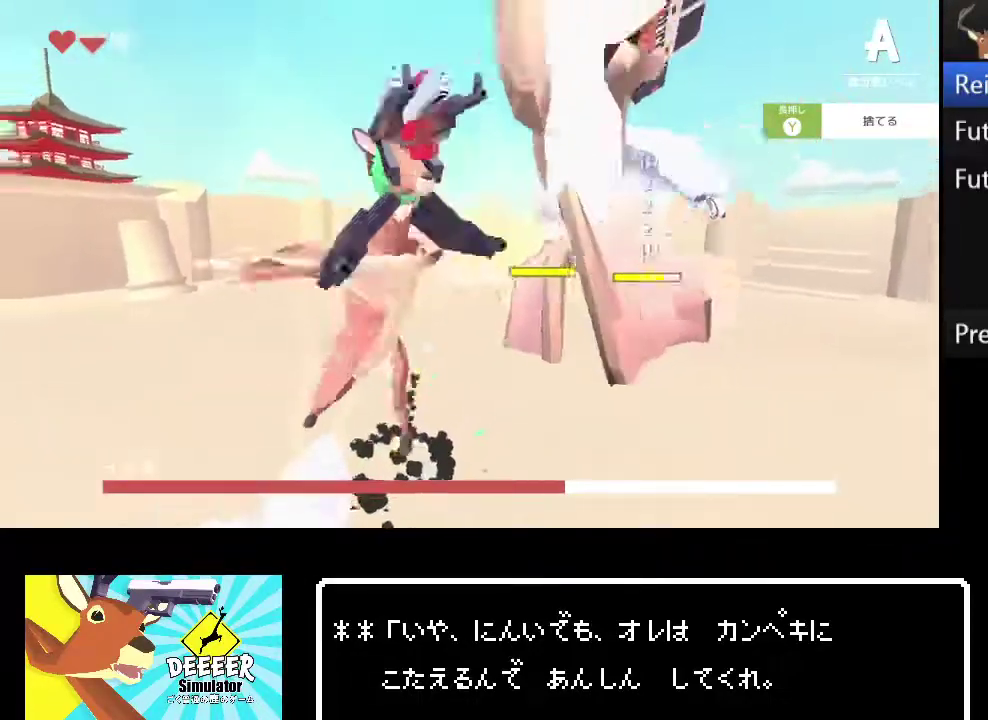
{"buttons": ["L2", "R2"], "left_stick": "down-right", "right_stick": "center"}
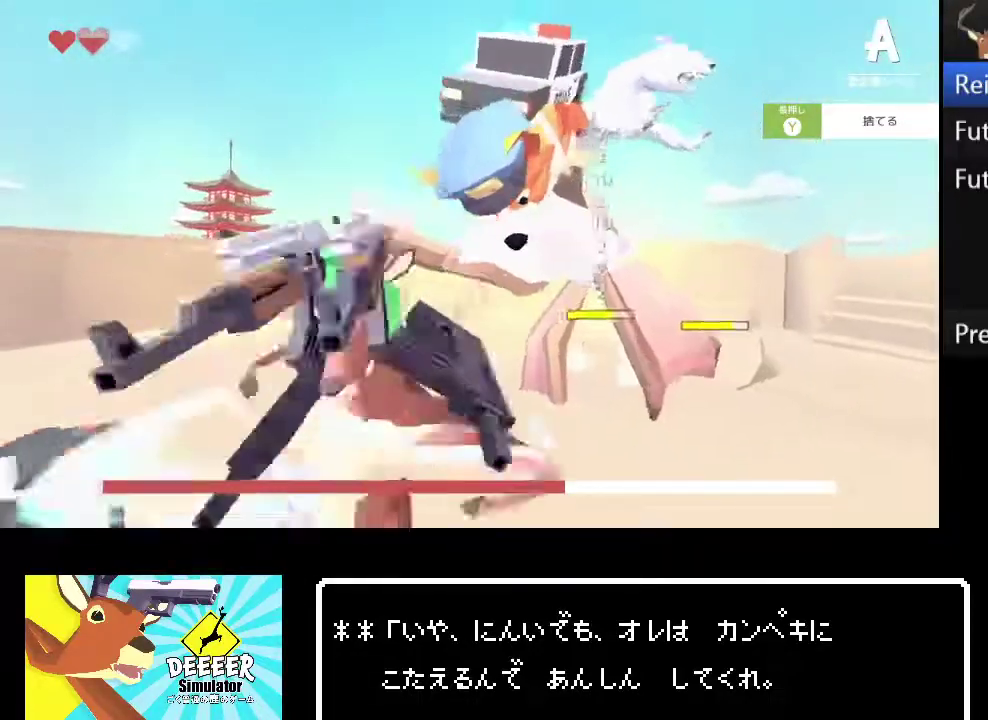
{"buttons": [], "left_stick": "down-right", "right_stick": "center"}
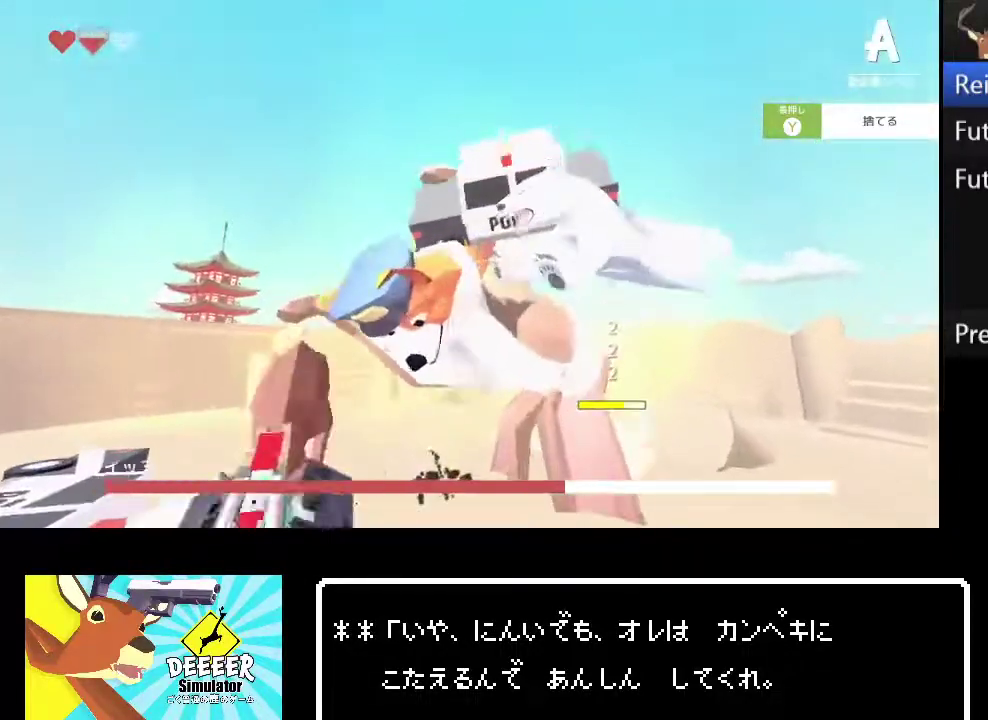
{"buttons": ["R2"], "left_stick": "down-right", "right_stick": "center"}
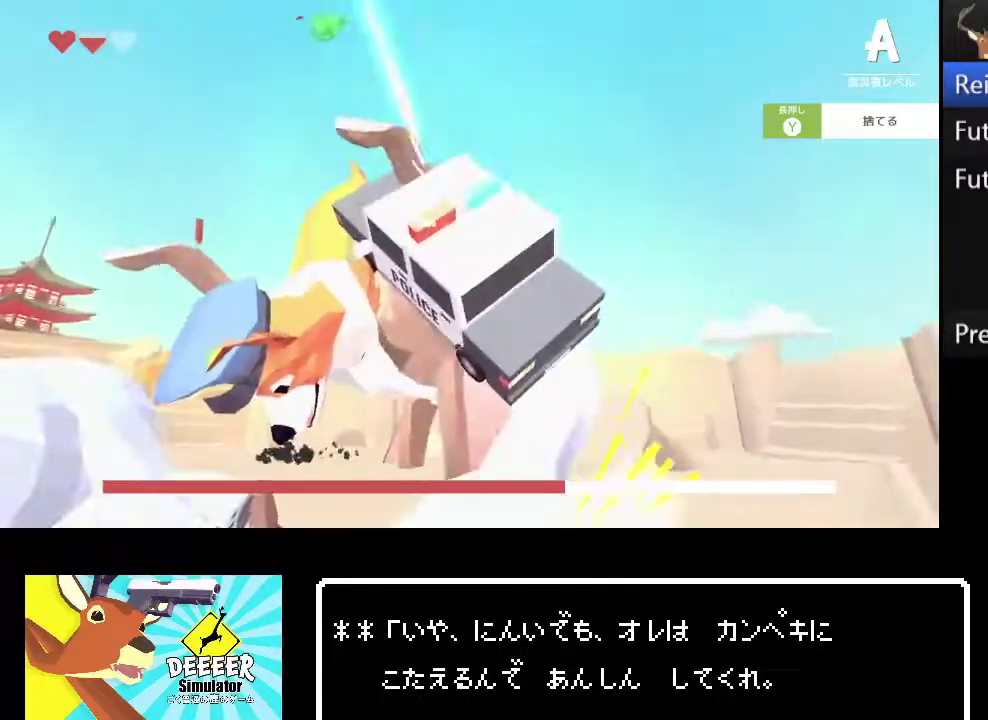
{"buttons": ["R2"], "left_stick": "right", "right_stick": "up-left"}
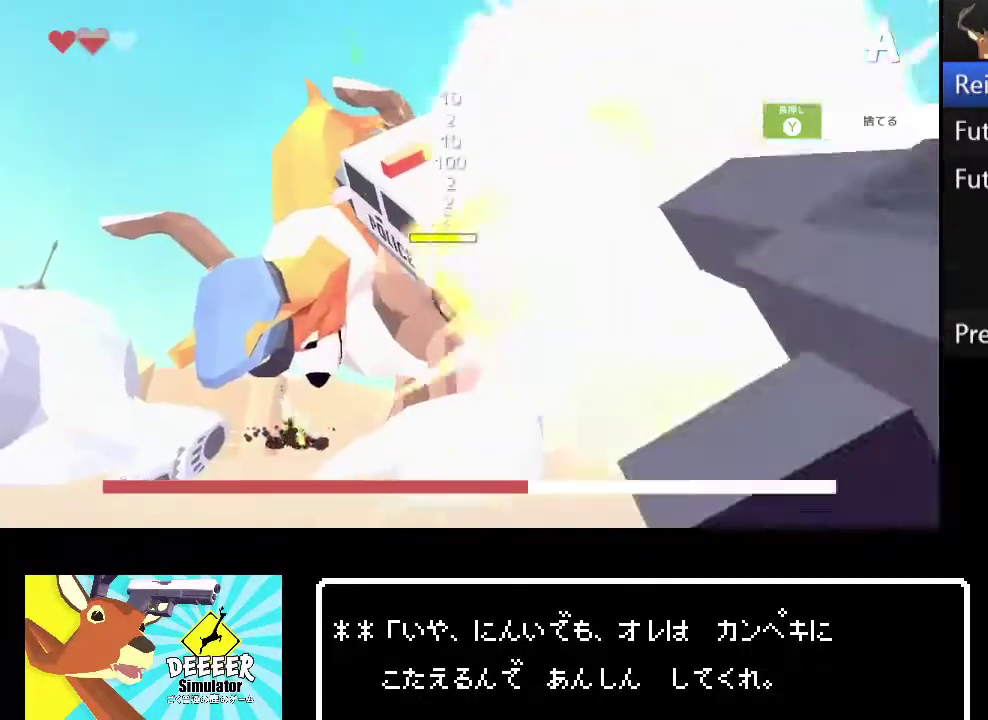
{"buttons": ["R2"], "left_stick": "up", "right_stick": "center"}
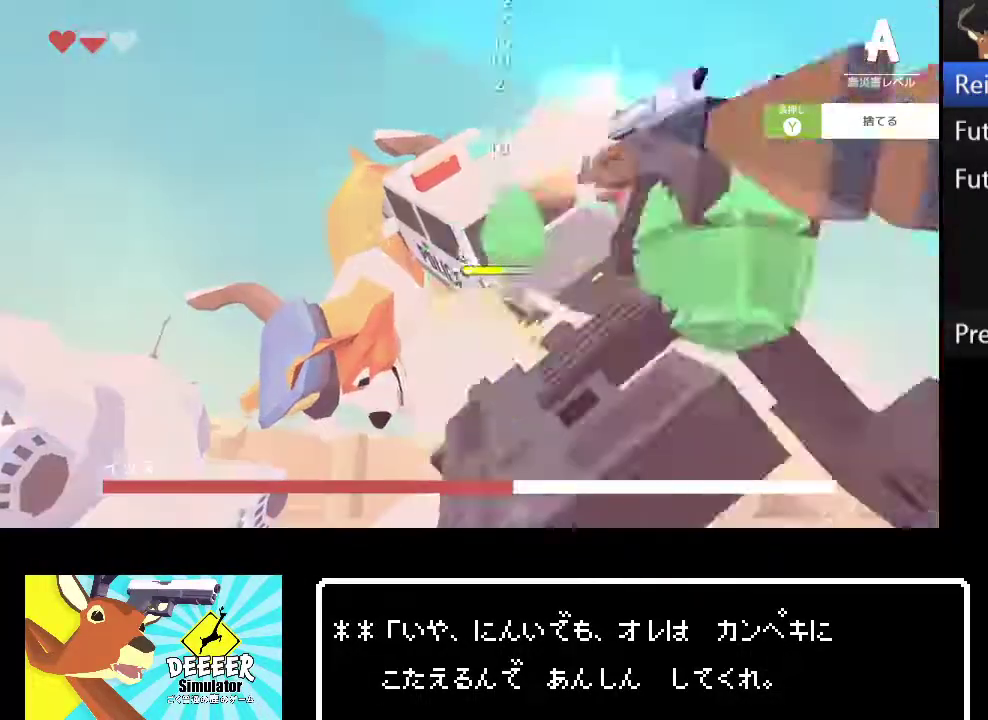
{"buttons": ["R2"], "left_stick": "up", "right_stick": "center", "events": []}
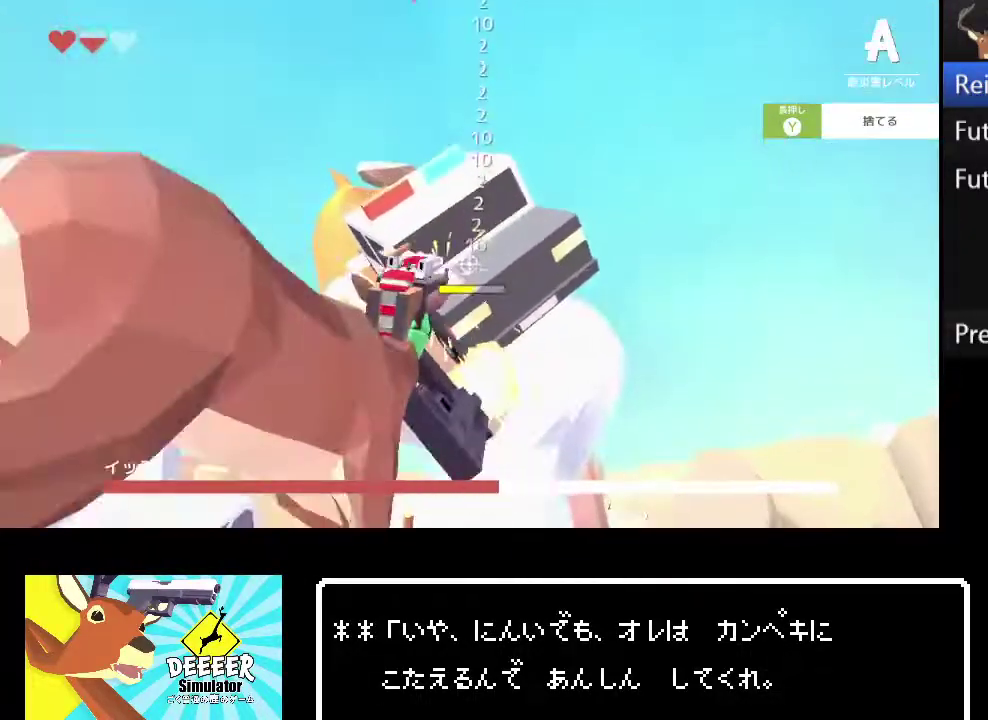
{"buttons": ["R2"], "left_stick": "left", "right_stick": "center", "events": [[217, "left_stick", "up-left"], [367, "left_stick", "left"]]}
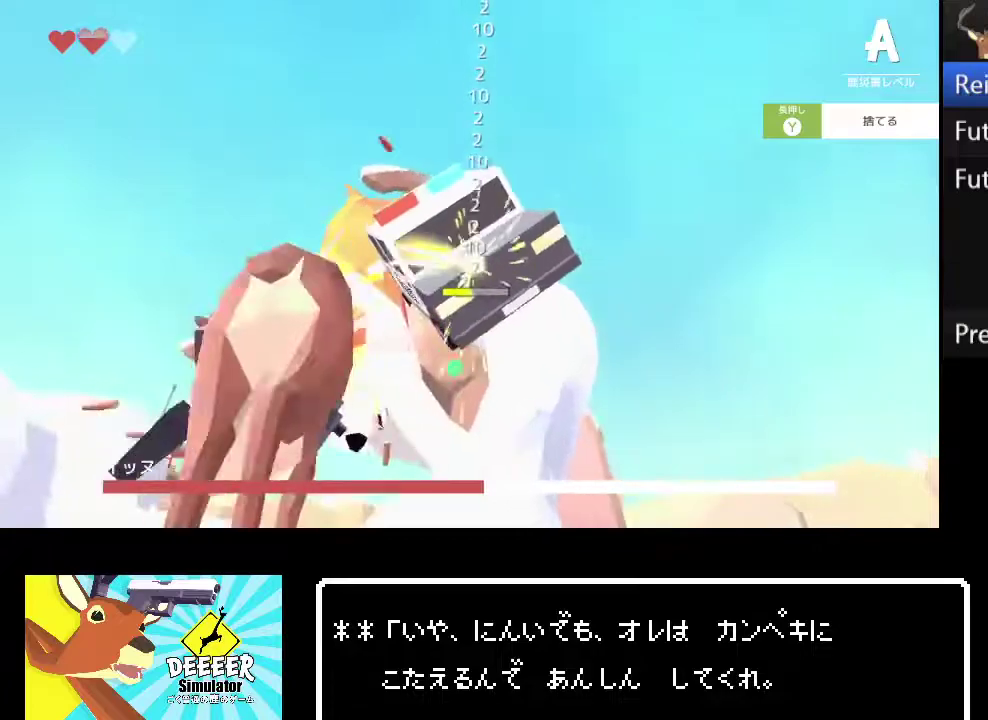
{"buttons": ["R2"], "left_stick": "center", "right_stick": "center", "events": [[133, "left_stick", "down-left"], [267, "left_stick", "down"], [417, "left_stick", "center"]]}
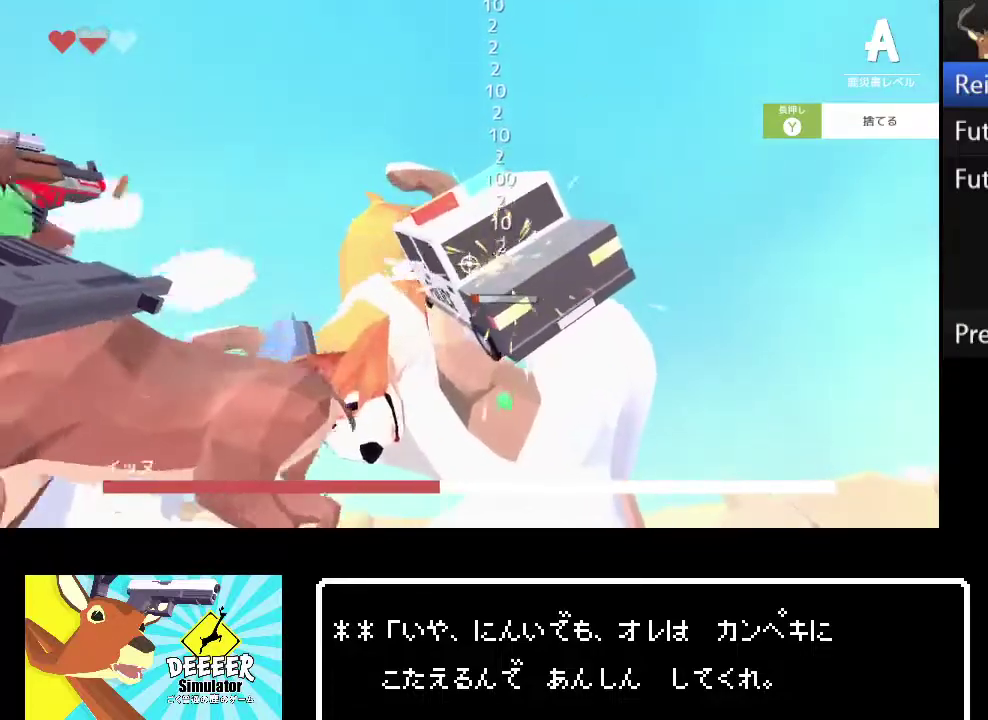
{"buttons": ["R2"], "left_stick": "center", "right_stick": "center", "events": []}
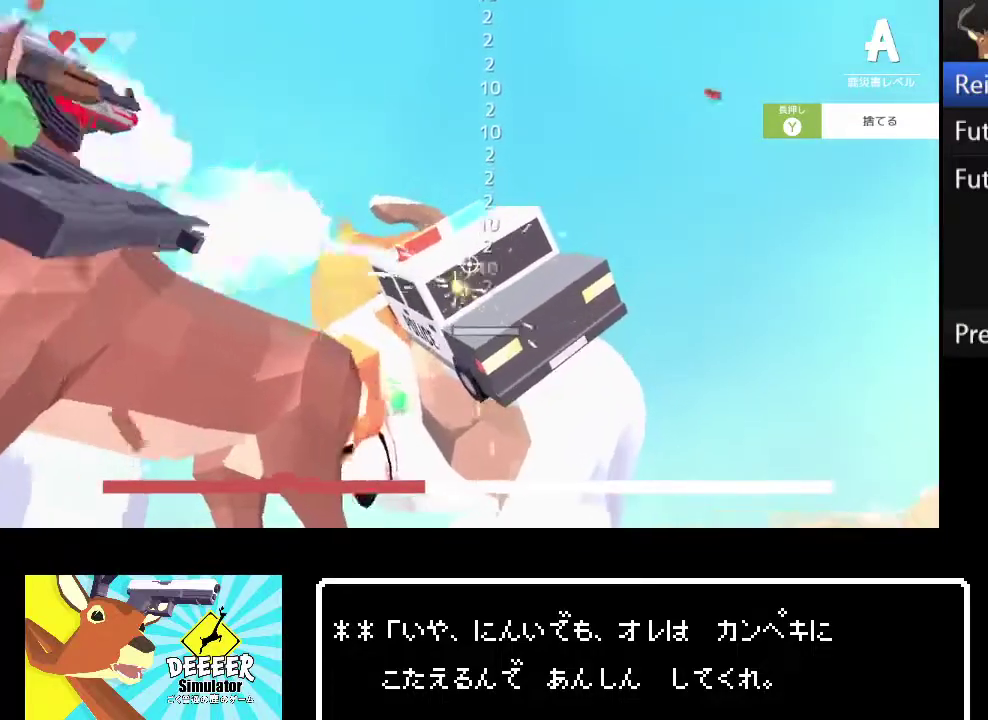
{"buttons": ["R2"], "left_stick": "center", "right_stick": "center", "events": []}
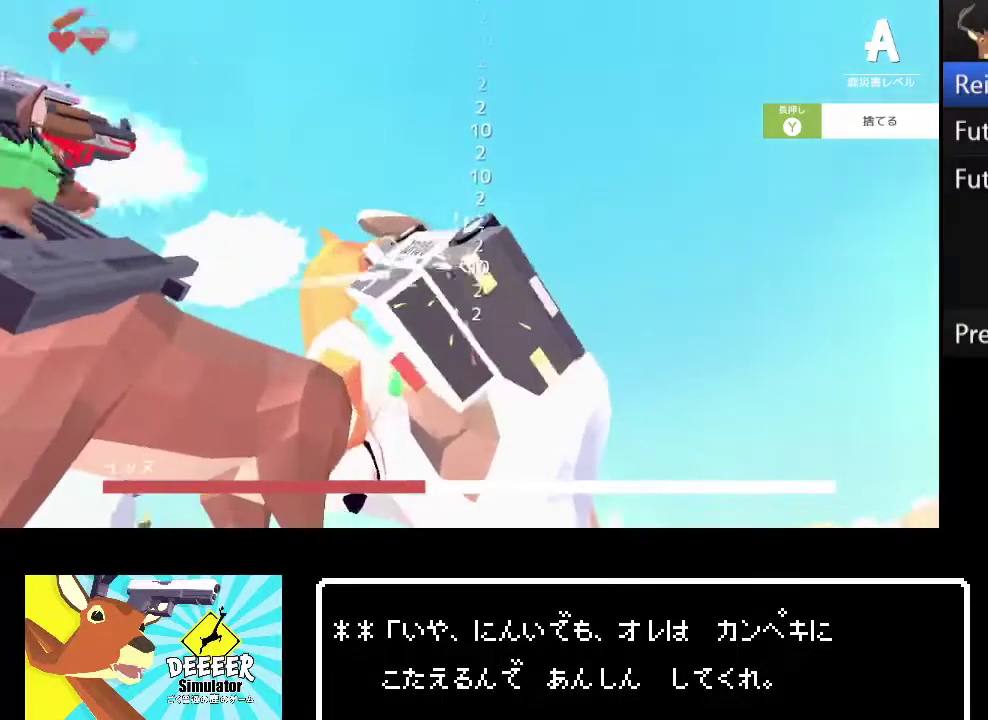
{"buttons": [], "left_stick": "center", "right_stick": "center", "events": [[350, "R2", "up"]]}
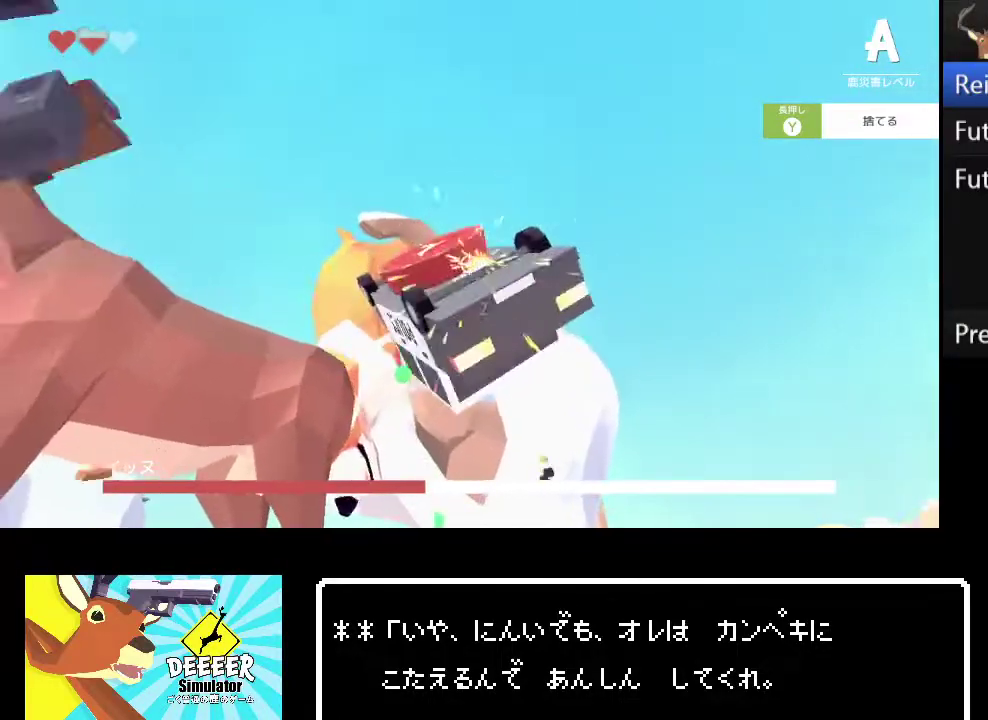
{"buttons": [], "left_stick": "center", "right_stick": "center", "events": []}
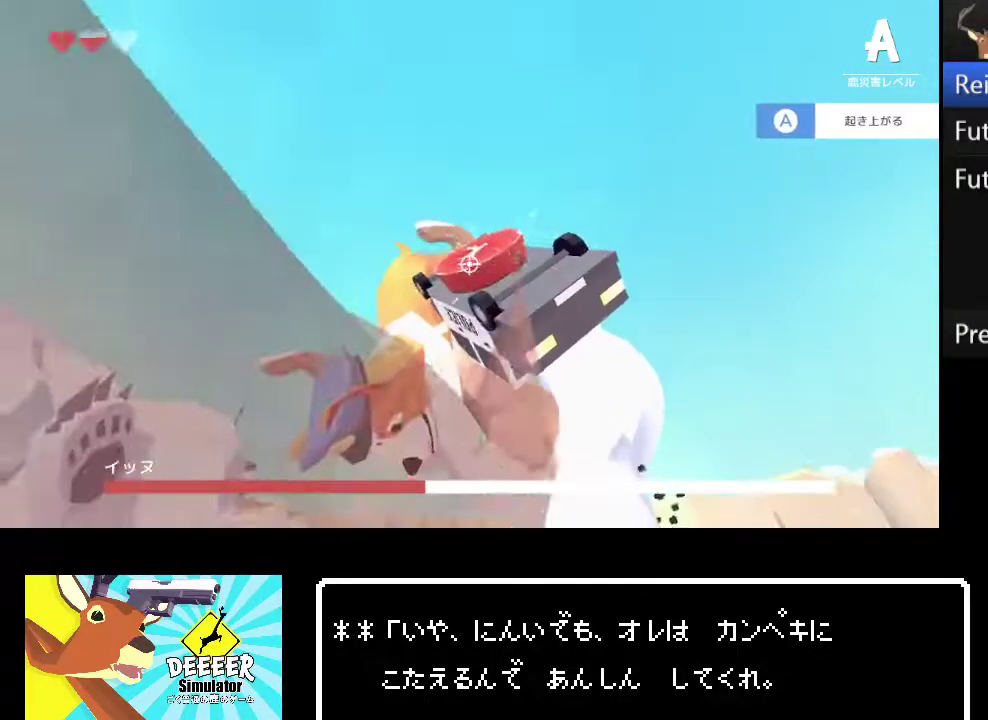
{"buttons": [], "left_stick": "center", "right_stick": "center", "events": []}
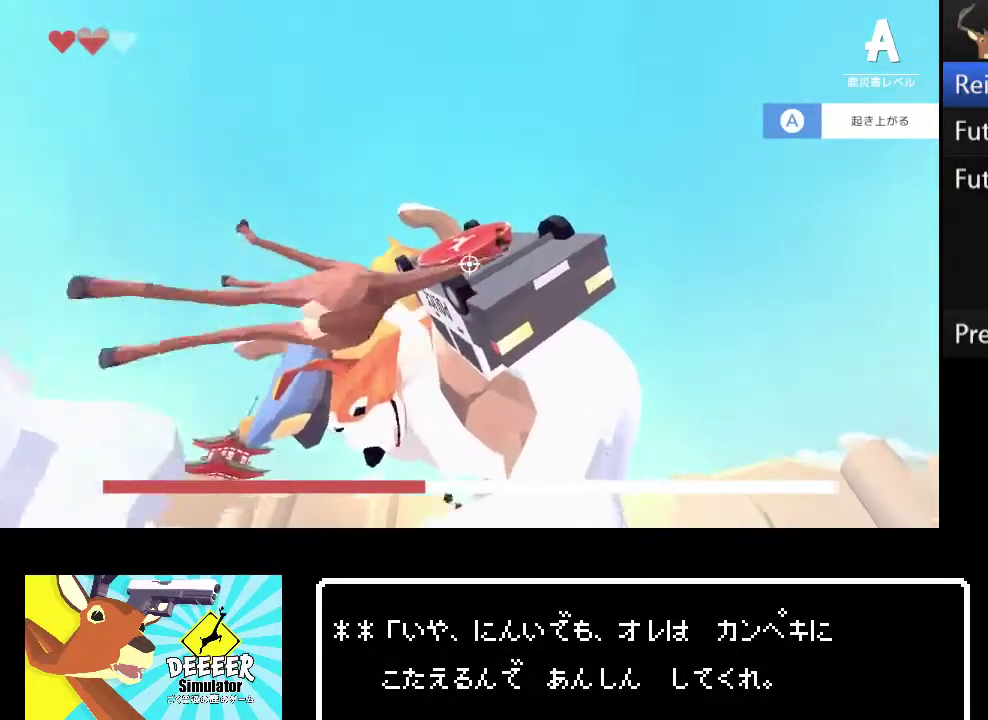
{"buttons": [], "left_stick": "left", "right_stick": "center", "events": [[133, "right_stick", "down-left"], [250, "right_stick", "down"], [317, "right_stick", "center"], [417, "left_stick", "left"]]}
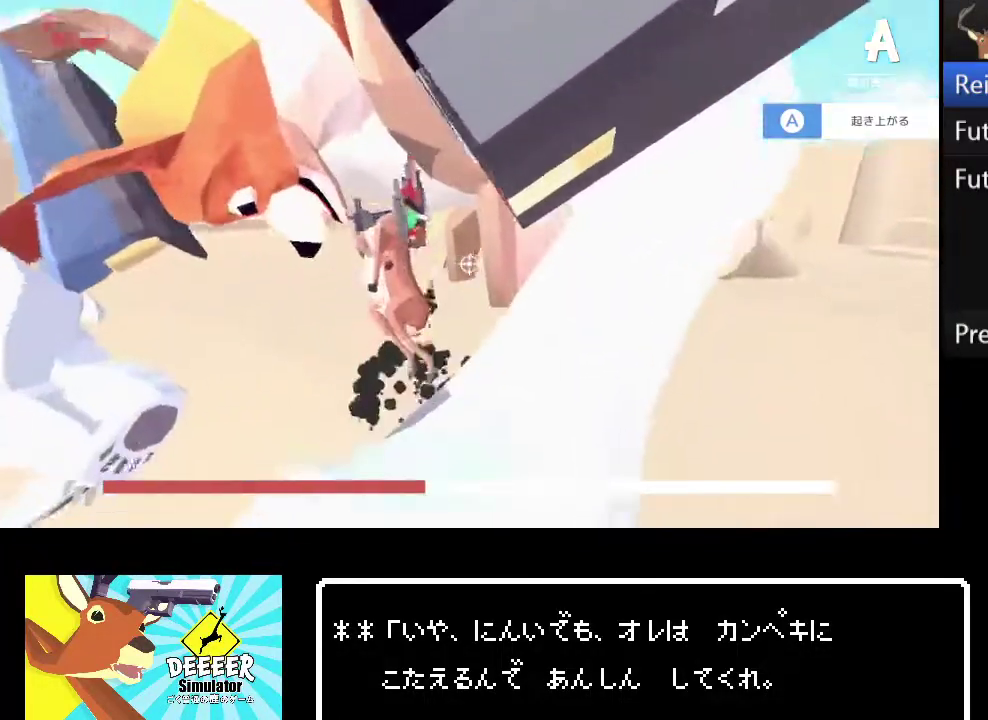
{"buttons": [], "left_stick": "down-right", "right_stick": "center", "events": [[33, "left_stick", "down-left"], [117, "CROSS", "down"], [217, "CROSS", "up"], [300, "left_stick", "up-left"], [433, "right_stick", "right"], [450, "left_stick", "down-right"], [483, "right_stick", "center"]]}
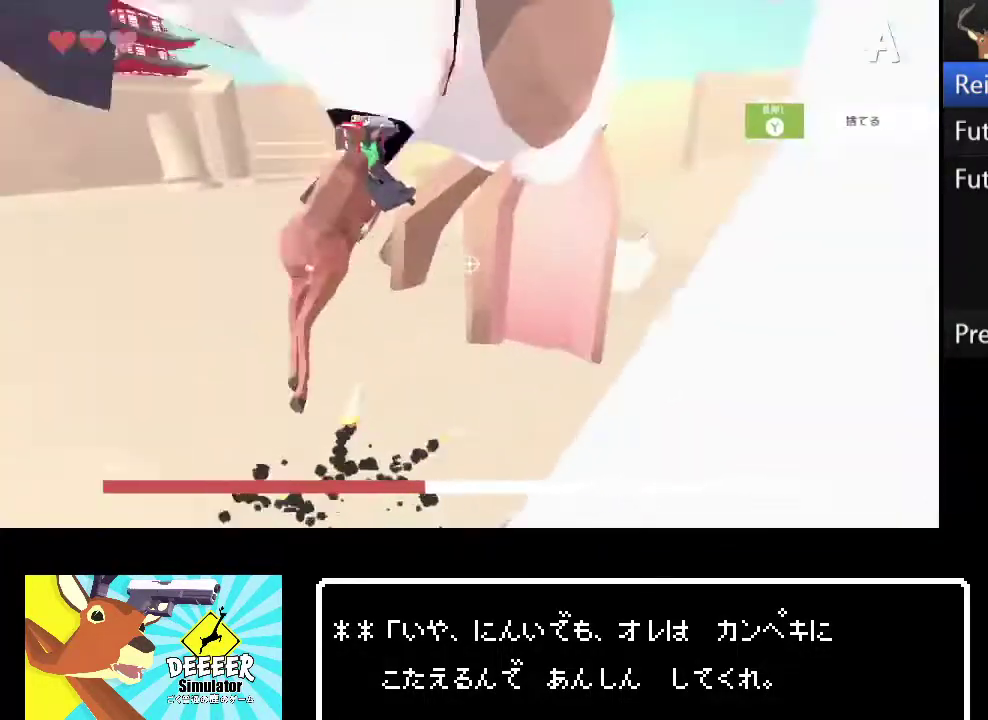
{"buttons": ["R2"], "left_stick": "down-right", "right_stick": "right"}
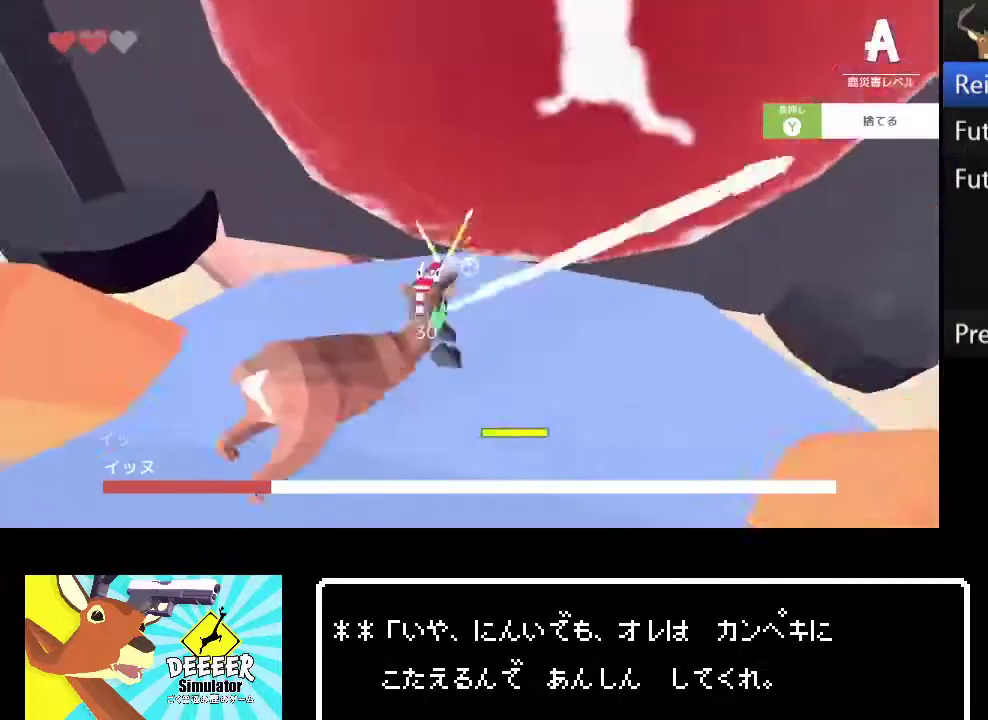
{"buttons": ["R2"], "left_stick": "down-right", "right_stick": "center"}